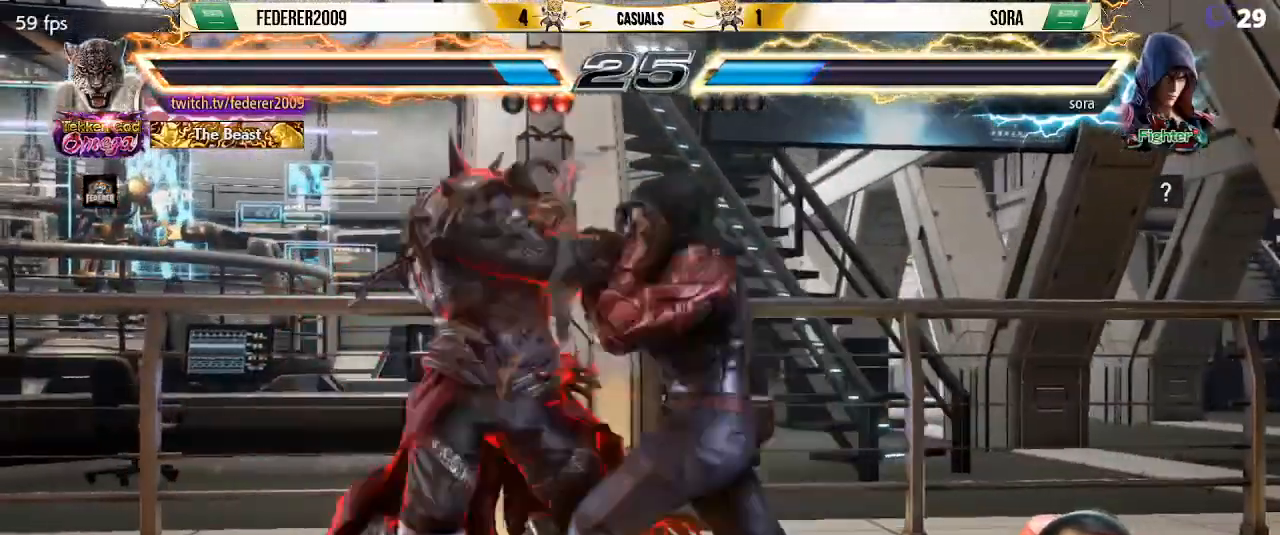
Gameplay with a controller (PlayStation layout); each line is a JSON object with the inputs held at the frame after it. "events" lists button and stick changes between this image and that frame as [ms after this image, input, new state], when the widget could be followed in between. Not read: L3 R3 right_stick.
{"buttons": ["SQUARE", "DPAD_LEFT"], "left_stick": "center", "events": [[67, "SQUARE", "down"], [300, "DPAD_LEFT", "up"], [333, "DPAD_DOWN", "down"], [433, "DPAD_DOWN", "up"], [433, "DPAD_LEFT", "down"]]}
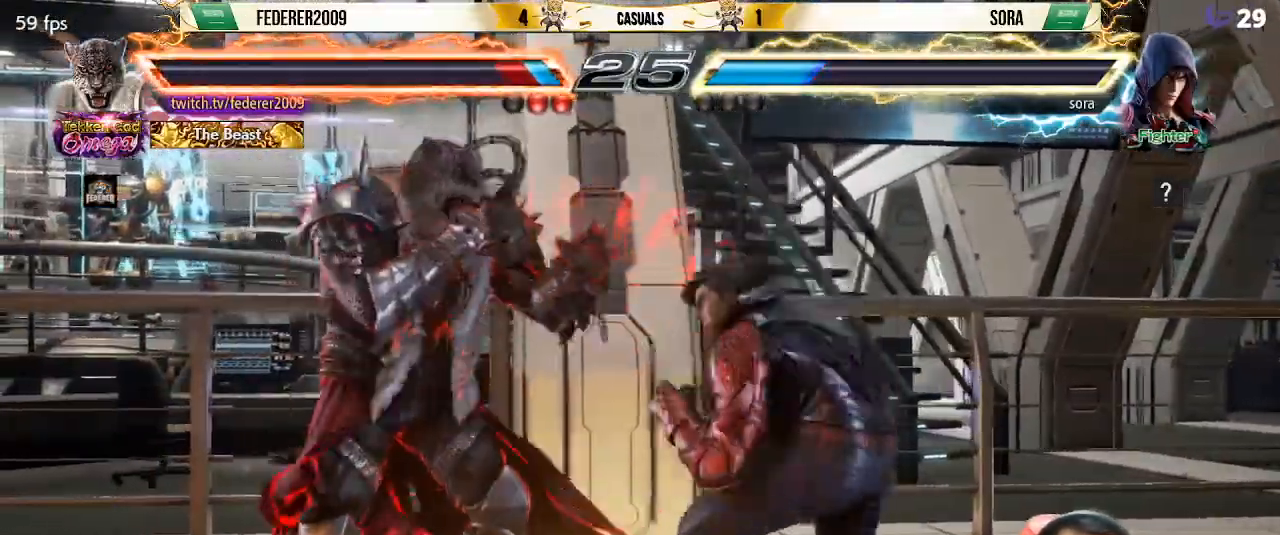
{"buttons": ["SQUARE", "DPAD_LEFT"], "left_stick": "center", "events": [[33, "DPAD_LEFT", "up"], [67, "DPAD_LEFT", "down"], [200, "DPAD_DOWN", "down"], [200, "DPAD_LEFT", "up"], [267, "DPAD_DOWN", "up"], [267, "DPAD_LEFT", "down"], [367, "DPAD_LEFT", "up"], [400, "DPAD_LEFT", "down"]]}
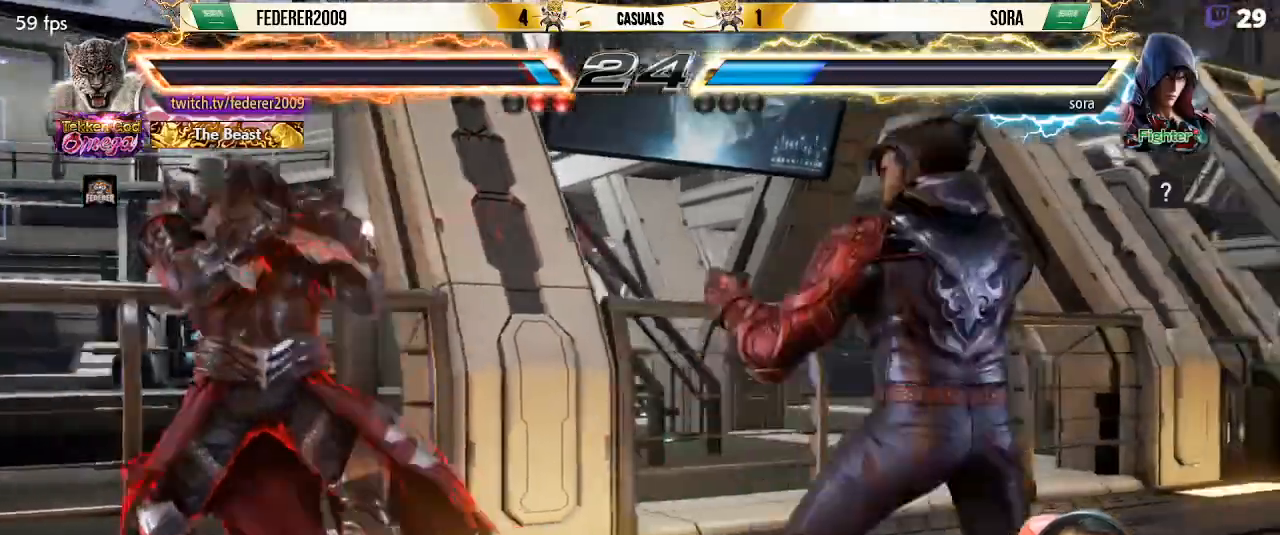
{"buttons": ["SQUARE"], "left_stick": "center", "events": [[100, "DPAD_DOWN", "down"], [100, "DPAD_LEFT", "up"], [200, "DPAD_DOWN", "up"], [433, "DPAD_RIGHT", "down"], [467, "DPAD_RIGHT", "up"]]}
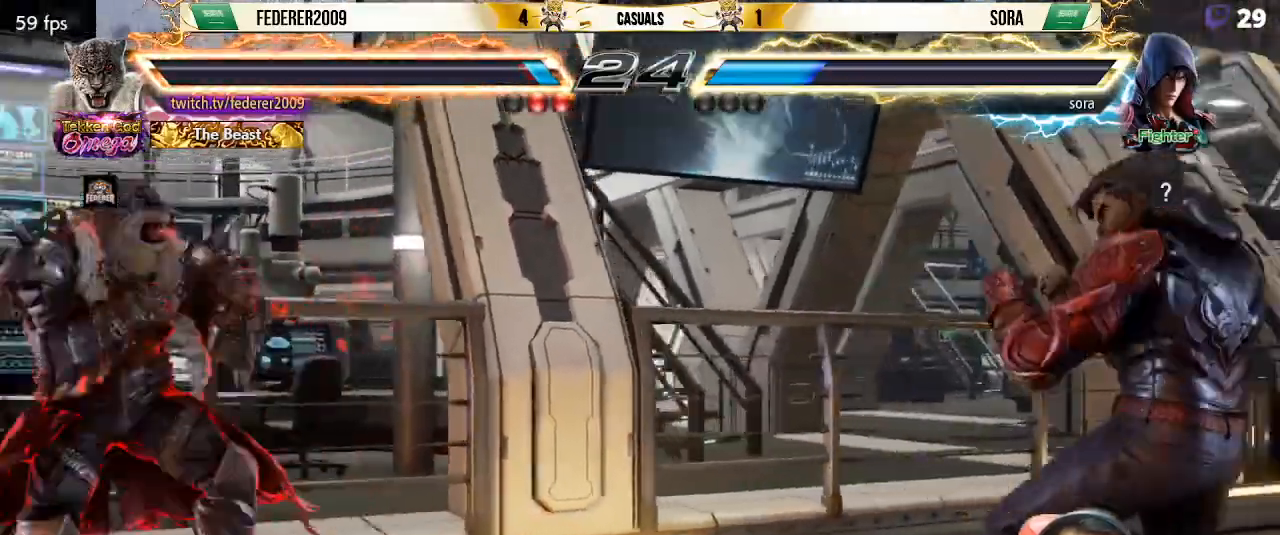
{"buttons": ["SQUARE", "DPAD_LEFT"], "left_stick": "center", "events": [[33, "DPAD_RIGHT", "down"], [133, "DPAD_RIGHT", "up"], [133, "DPAD_UP", "down"], [167, "DPAD_UP", "up"], [367, "DPAD_LEFT", "down"], [400, "DPAD_LEFT", "up"], [467, "DPAD_LEFT", "down"]]}
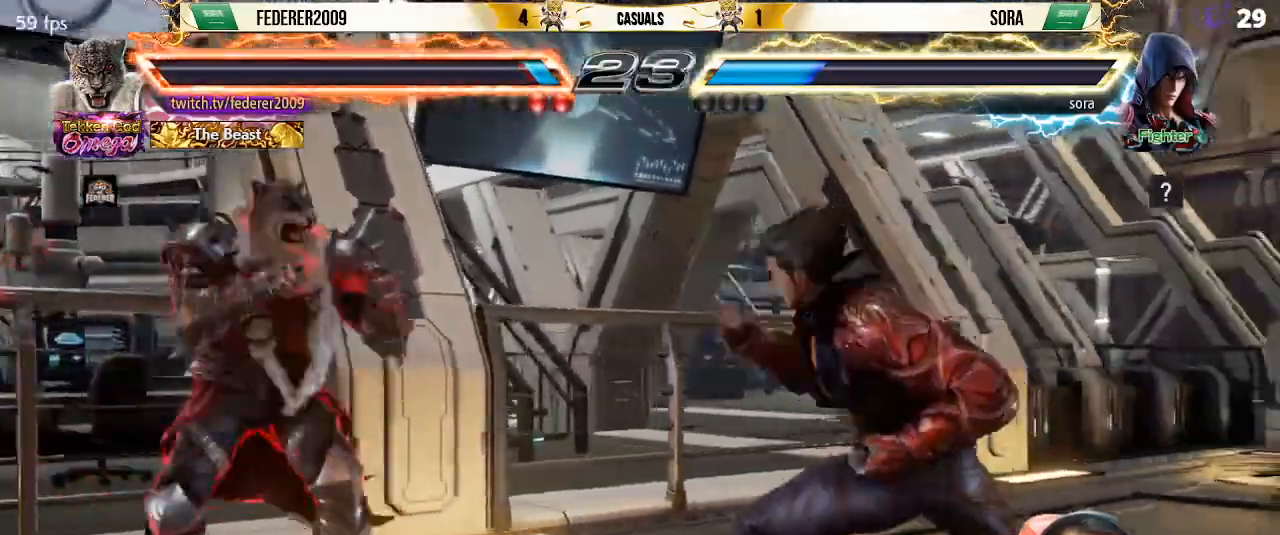
{"buttons": [], "left_stick": "center", "events": [[100, "DPAD_LEFT", "up"], [133, "DPAD_RIGHT", "down"], [267, "DPAD_RIGHT", "up"], [333, "DPAD_LEFT", "down"], [467, "DPAD_LEFT", "up"], [500, "SQUARE", "up"]]}
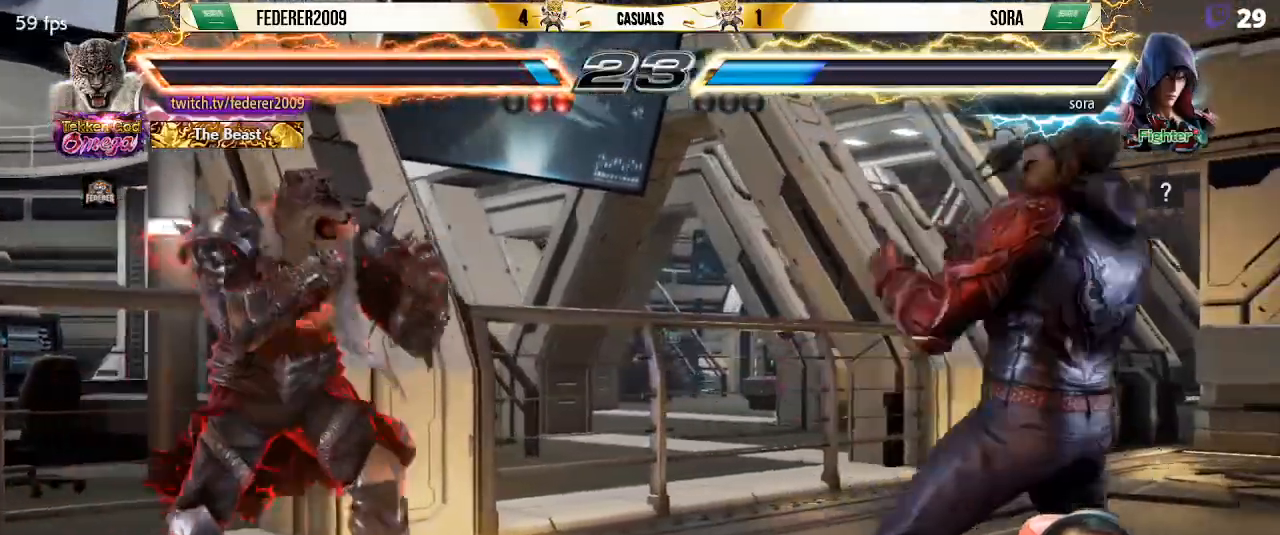
{"buttons": ["DPAD_LEFT"], "left_stick": "center", "events": [[100, "DPAD_DOWN", "down"], [100, "DPAD_LEFT", "down"], [133, "TRIANGLE", "down"], [267, "TRIANGLE", "up"], [333, "DPAD_DOWN", "up"]]}
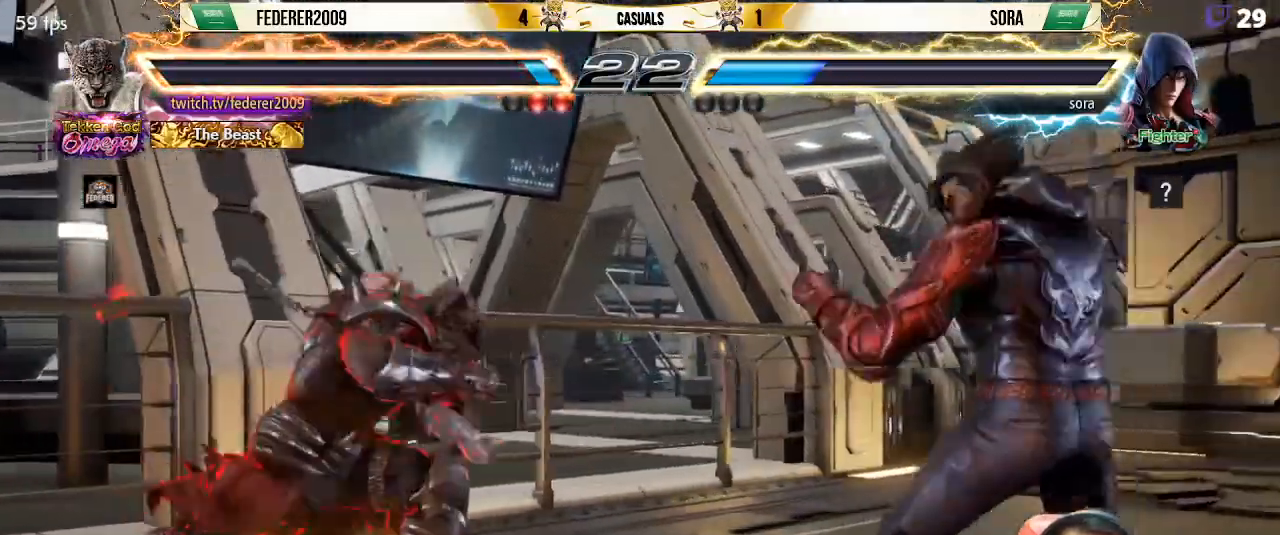
{"buttons": [], "left_stick": "center", "events": [[233, "DPAD_LEFT", "up"], [300, "DPAD_UP", "down"], [367, "DPAD_UP", "up"]]}
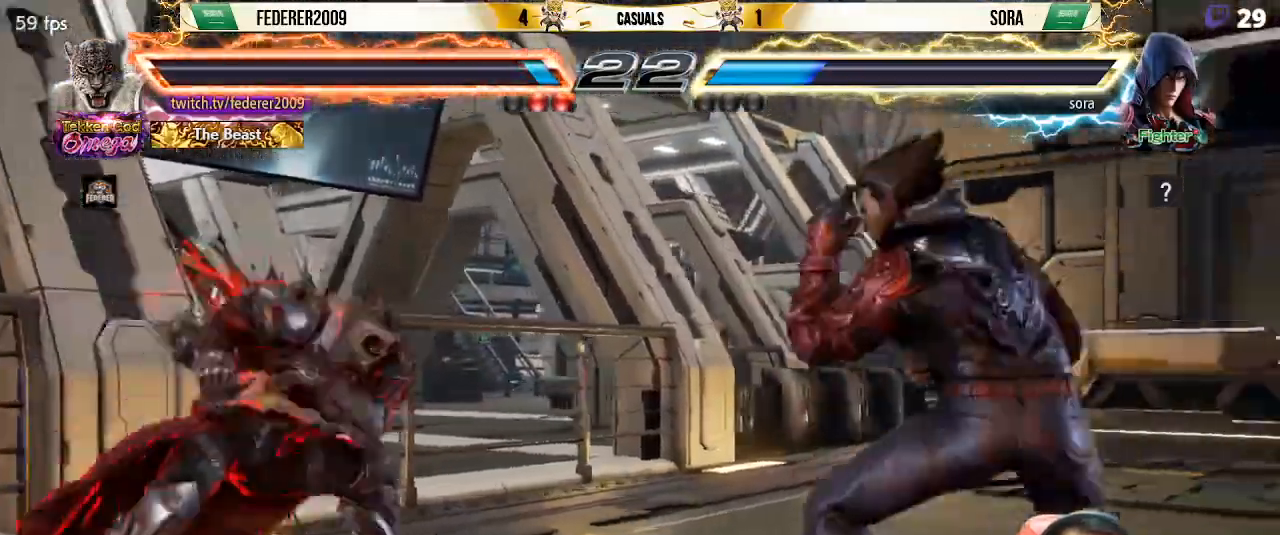
{"buttons": ["DPAD_LEFT"], "left_stick": "center", "events": [[33, "DPAD_LEFT", "down"], [233, "DPAD_DOWN", "down"], [233, "DPAD_LEFT", "up"], [267, "DPAD_DOWN", "up"], [267, "DPAD_LEFT", "down"], [367, "DPAD_LEFT", "up"], [400, "DPAD_LEFT", "down"]]}
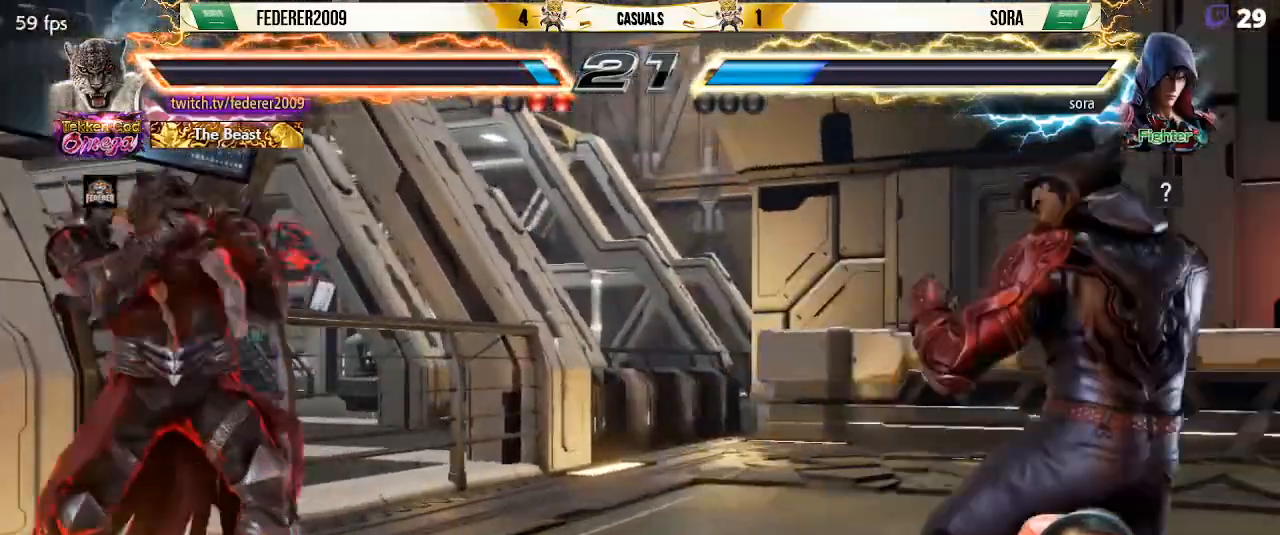
{"buttons": ["DPAD_LEFT"], "left_stick": "center", "events": [[67, "DPAD_LEFT", "up"], [67, "DPAD_UP", "down"], [133, "DPAD_UP", "up"], [300, "DPAD_LEFT", "down"], [367, "DPAD_LEFT", "up"], [400, "DPAD_LEFT", "down"]]}
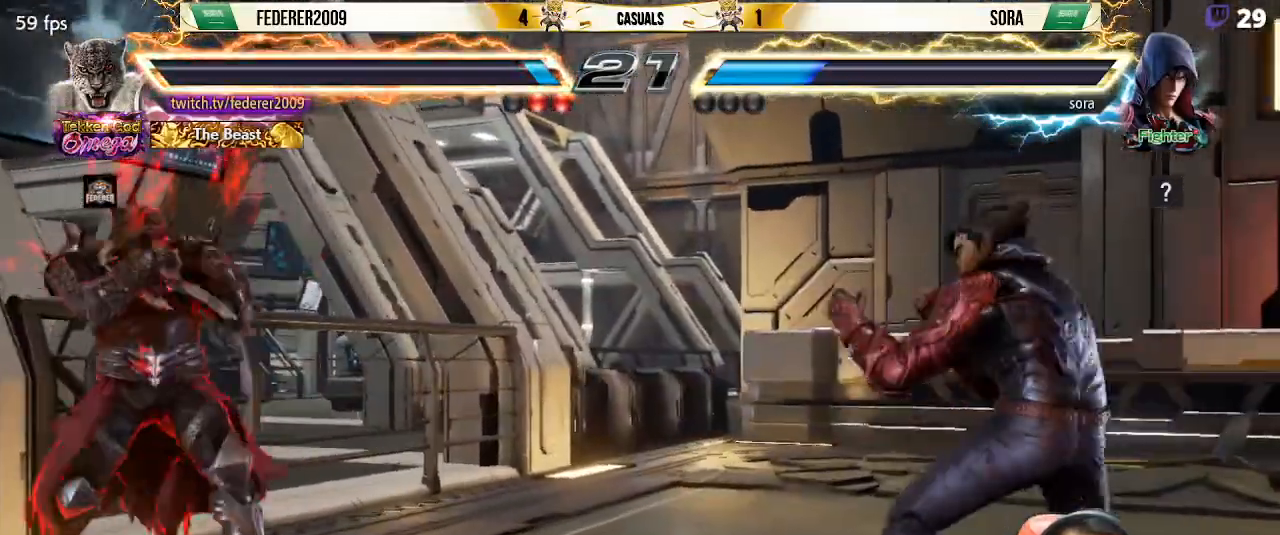
{"buttons": [], "left_stick": "center", "events": [[33, "DPAD_LEFT", "up"], [33, "DPAD_RIGHT", "down"], [133, "DPAD_RIGHT", "up"], [167, "DPAD_RIGHT", "down"], [233, "DPAD_RIGHT", "up"], [233, "DPAD_UP", "down"], [267, "DPAD_UP", "up"], [433, "DPAD_RIGHT", "down"], [433, "DPAD_UP", "down"], [467, "DPAD_RIGHT", "up"], [467, "DPAD_UP", "up"]]}
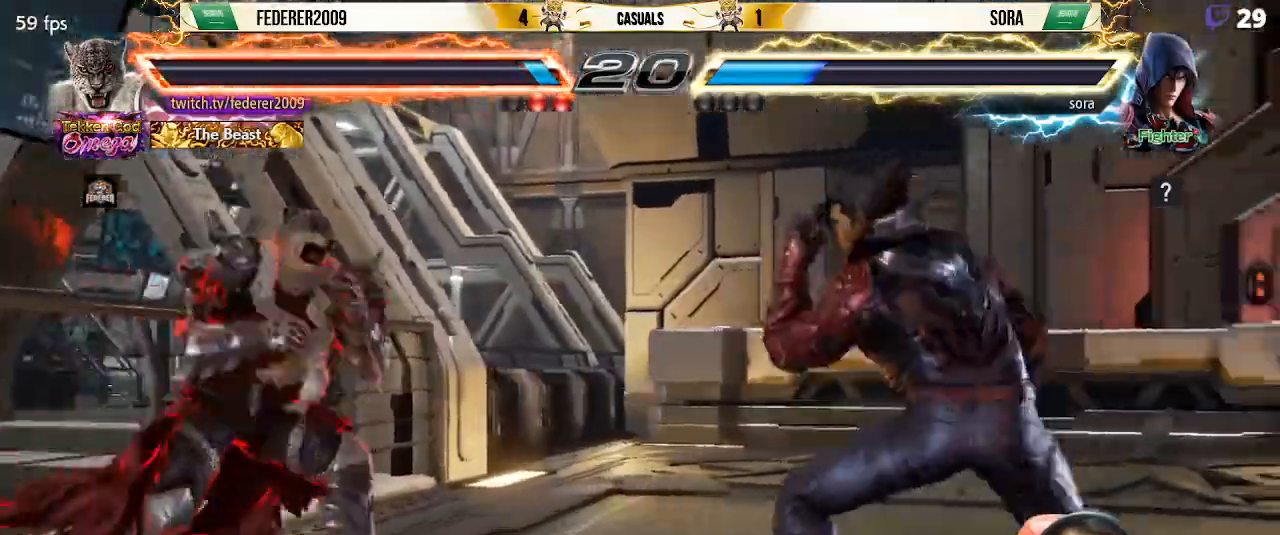
{"buttons": ["DPAD_DOWN", "DPAD_RIGHT"], "left_stick": "center"}
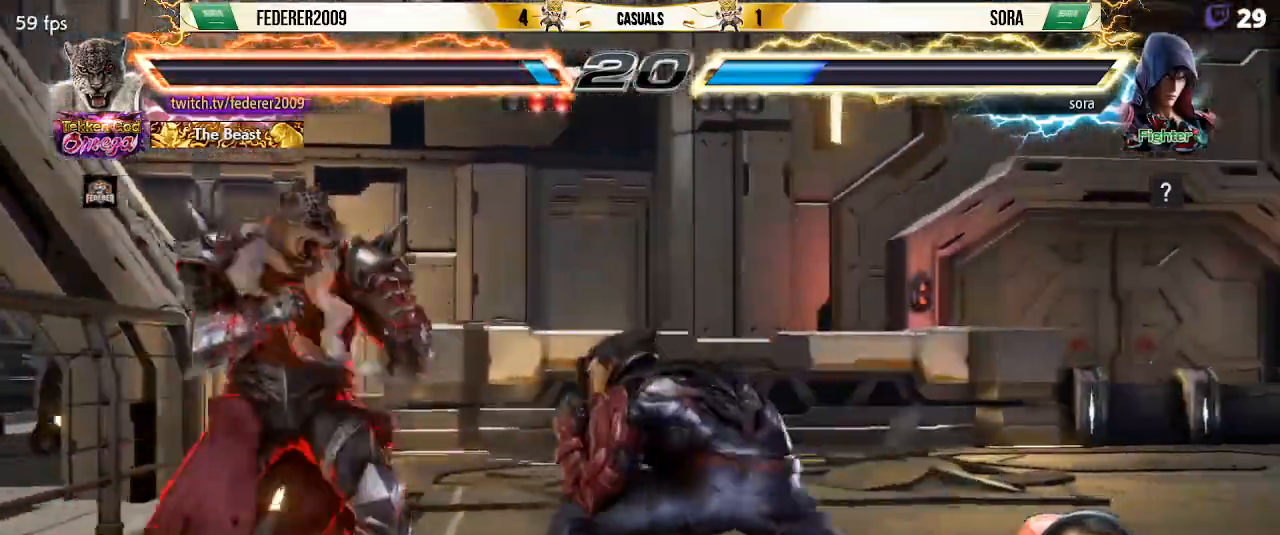
{"buttons": ["DPAD_DOWN"], "left_stick": "center", "events": [[100, "DPAD_DOWN", "up"], [100, "DPAD_LEFT", "down"], [100, "DPAD_RIGHT", "up"], [167, "DPAD_DOWN", "down"], [167, "DPAD_LEFT", "up"], [200, "DPAD_RIGHT", "down"], [300, "DPAD_LEFT", "down"], [300, "DPAD_RIGHT", "up"], [367, "DPAD_LEFT", "up"], [367, "DPAD_RIGHT", "down"], [500, "DPAD_RIGHT", "up"]]}
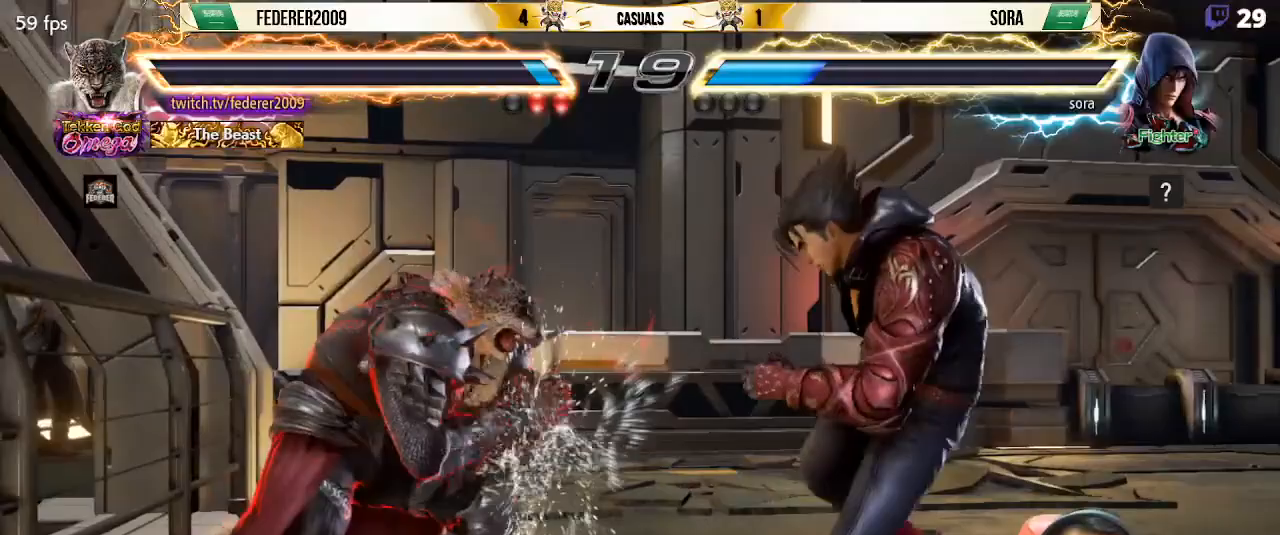
{"buttons": ["CIRCLE", "DPAD_DOWN", "DPAD_LEFT"], "left_stick": "center", "events": [[33, "DPAD_DOWN", "up"], [33, "DPAD_LEFT", "down"], [67, "DPAD_LEFT", "up"], [133, "DPAD_RIGHT", "down"], [333, "DPAD_DOWN", "down"], [333, "DPAD_RIGHT", "up"], [367, "DPAD_LEFT", "down"], [400, "TRIANGLE", "down"], [500, "CIRCLE", "down"], [500, "TRIANGLE", "up"]]}
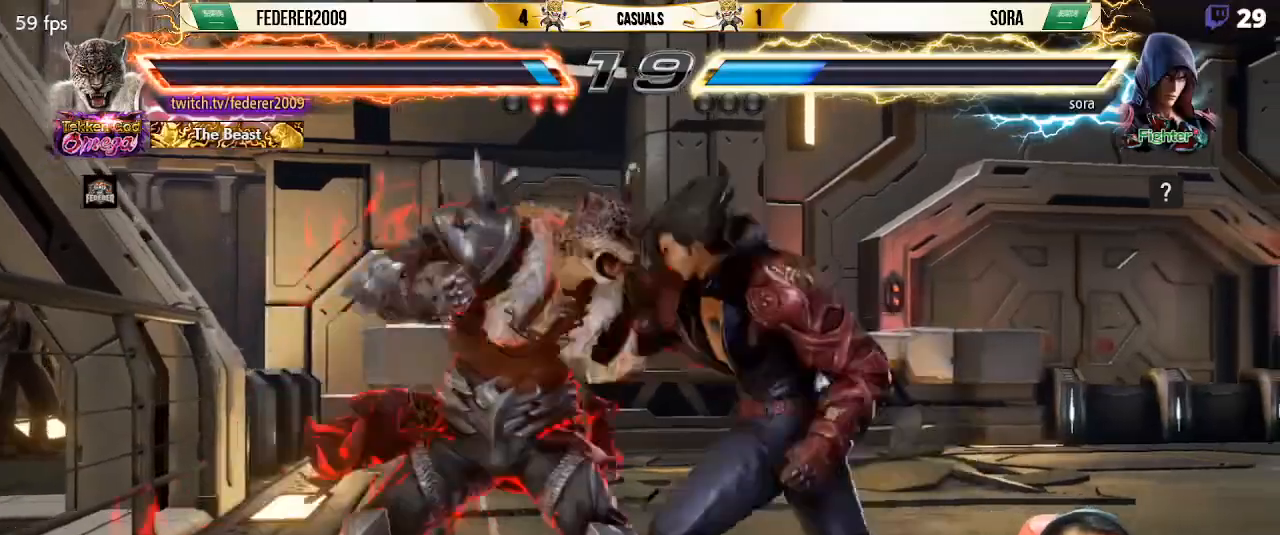
{"buttons": ["DPAD_DOWN"], "left_stick": "center", "events": [[133, "CIRCLE", "up"], [200, "DPAD_LEFT", "up"], [233, "CIRCLE", "down"], [267, "DPAD_LEFT", "down"], [300, "CIRCLE", "up"], [500, "DPAD_LEFT", "up"]]}
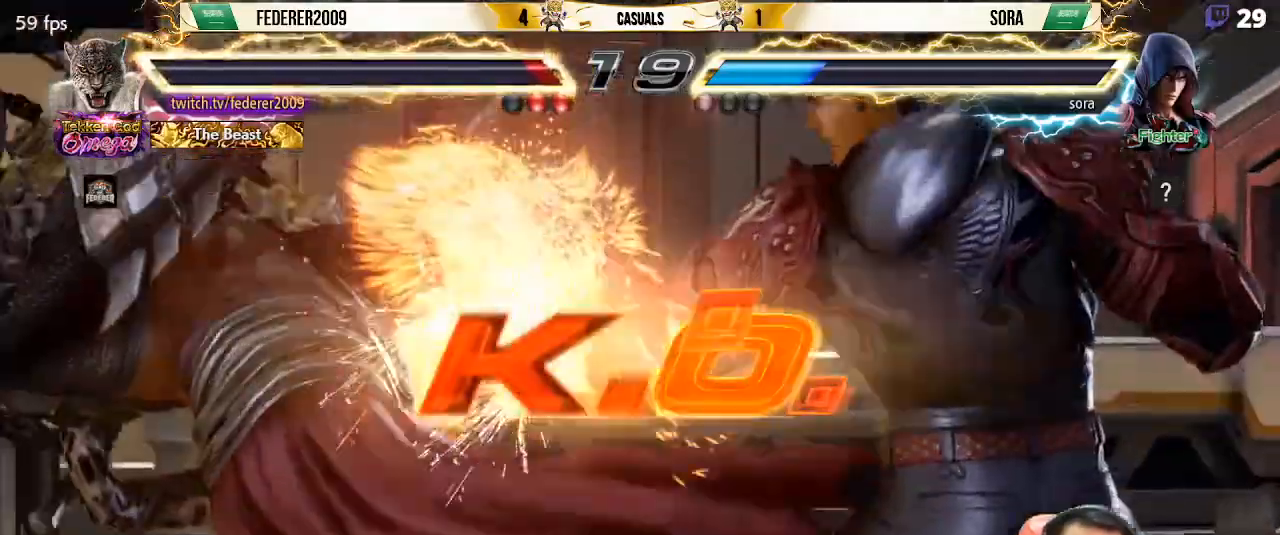
{"buttons": [], "left_stick": "center", "events": [[400, "DPAD_DOWN", "up"]]}
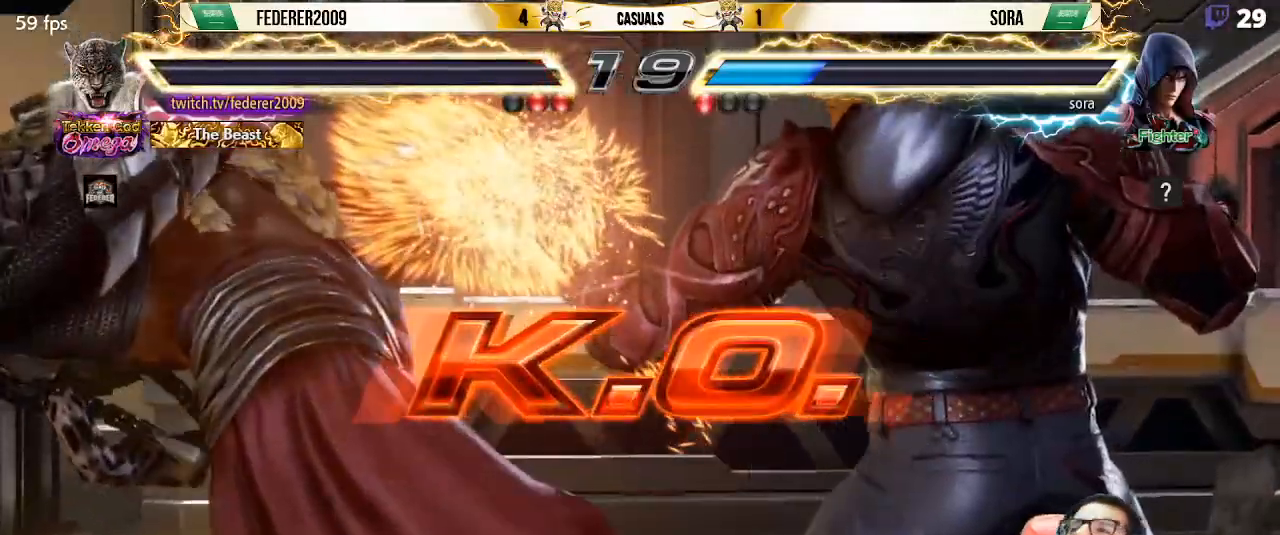
{"buttons": [], "left_stick": "center", "events": [[67, "CIRCLE", "down"], [100, "CIRCLE", "up"]]}
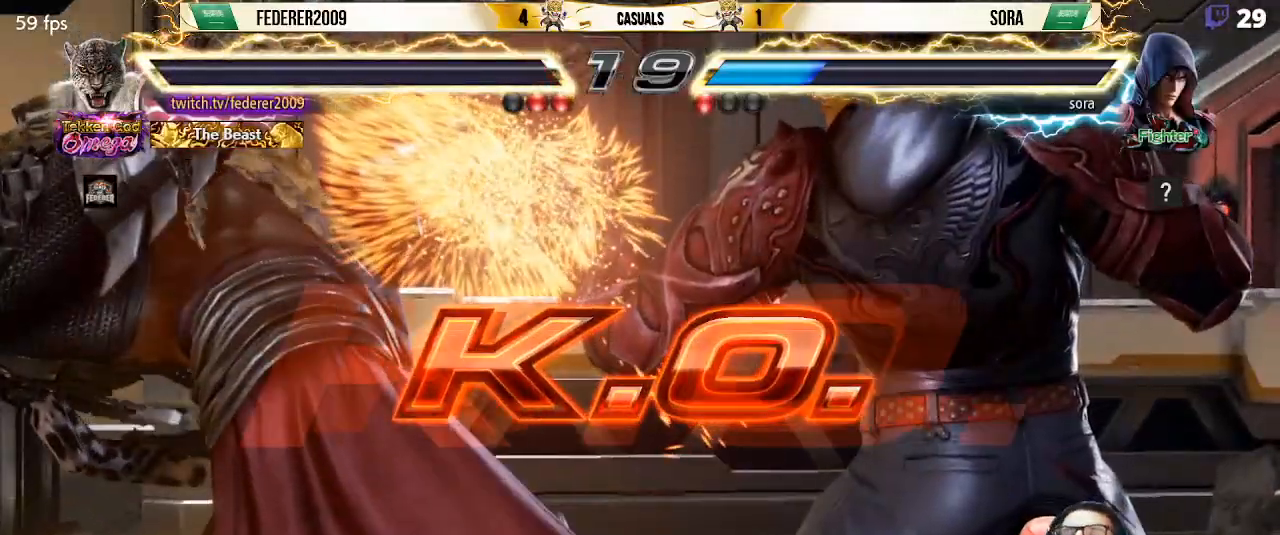
{"buttons": [], "left_stick": "center", "events": []}
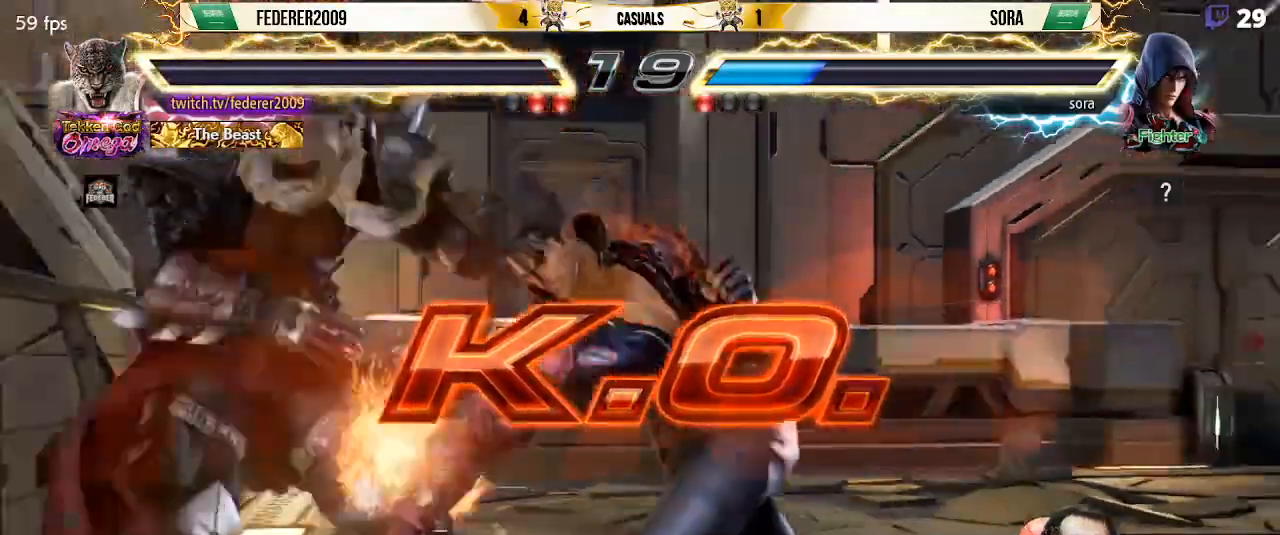
{"buttons": [], "left_stick": "center", "events": []}
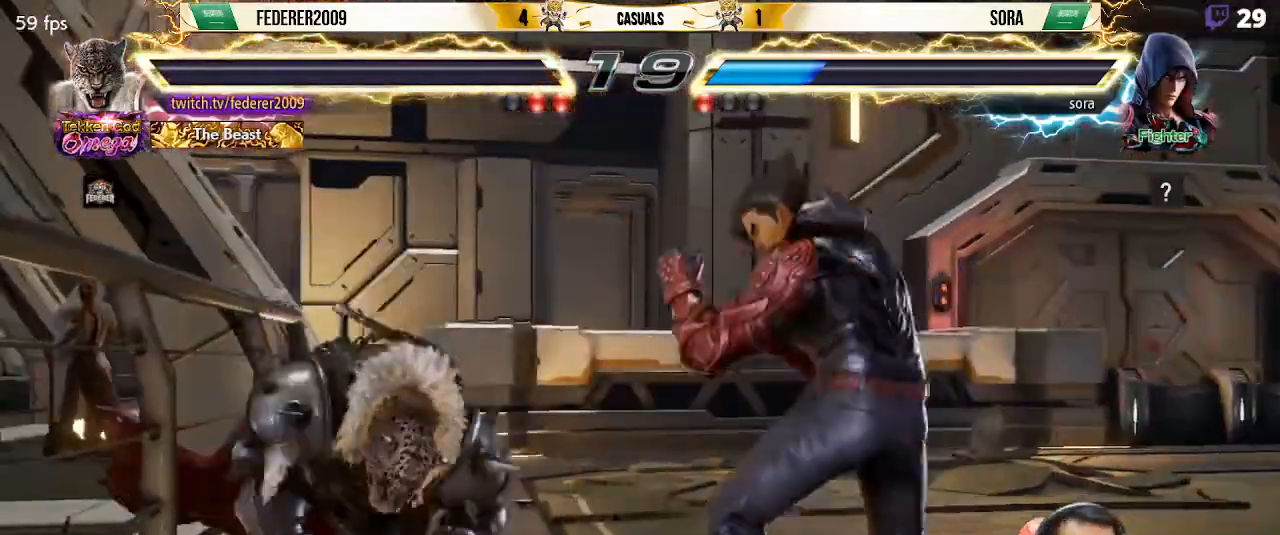
{"buttons": [], "left_stick": "center", "events": []}
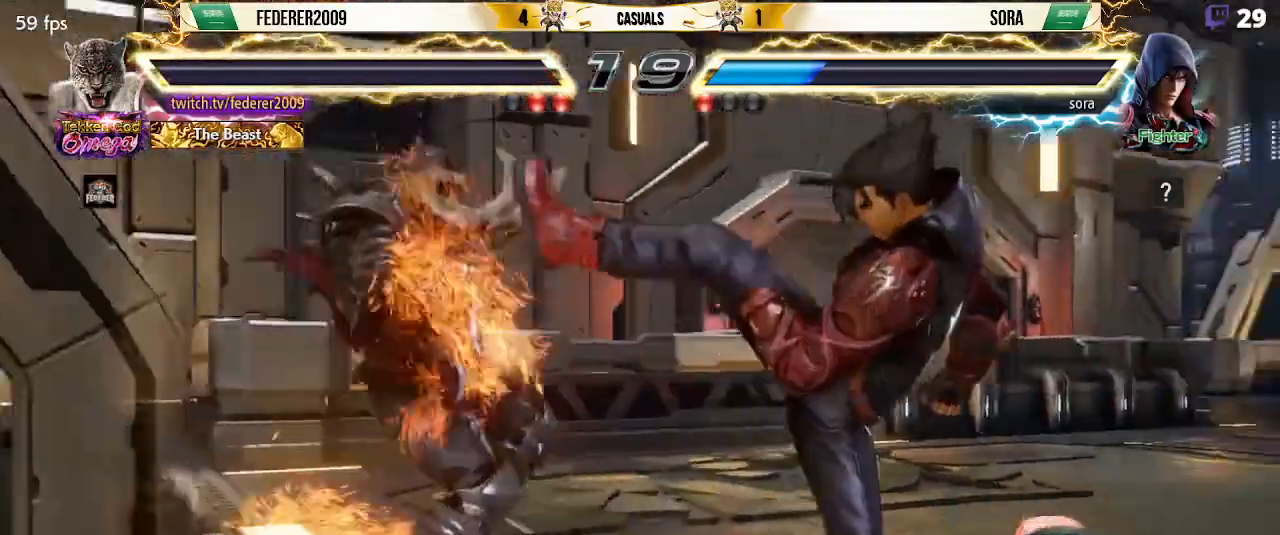
{"buttons": [], "left_stick": "center", "events": []}
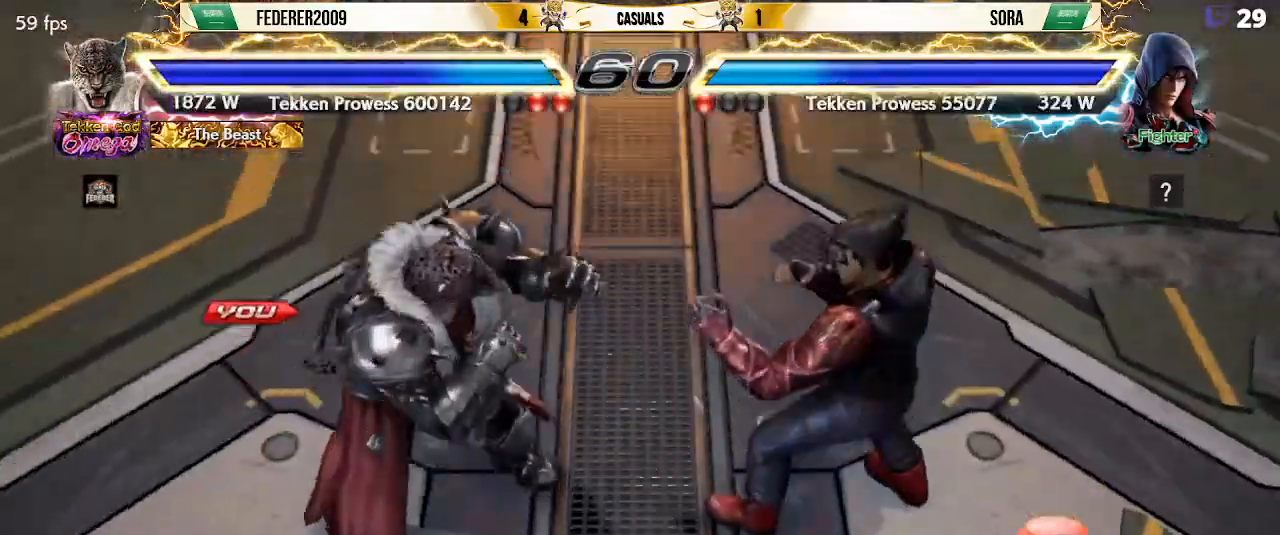
{"buttons": [], "left_stick": "center", "events": []}
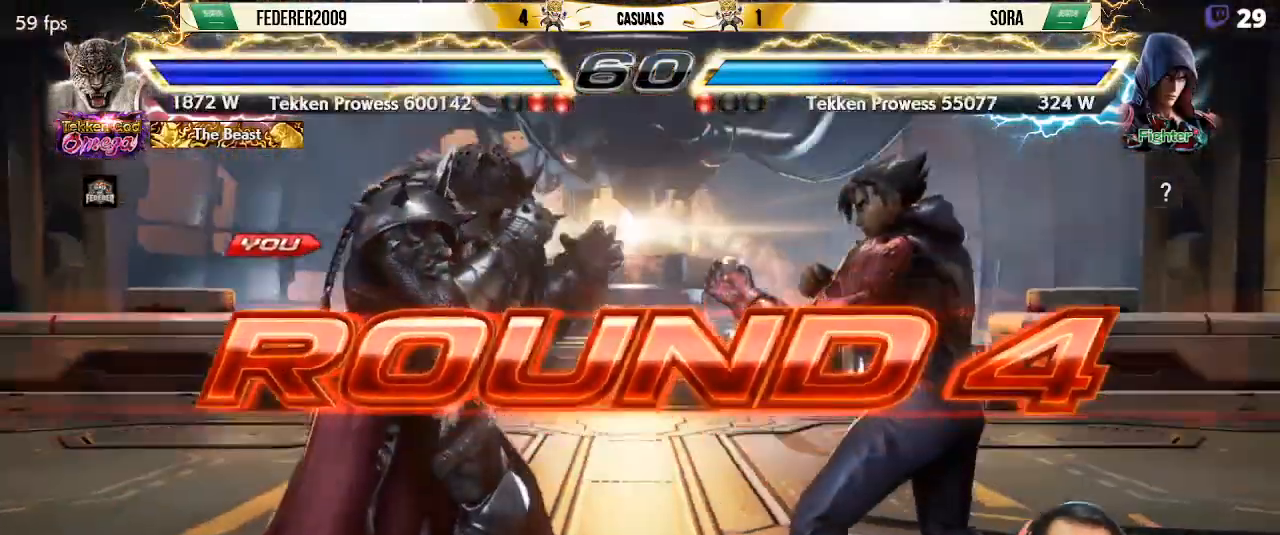
{"buttons": [], "left_stick": "center", "events": []}
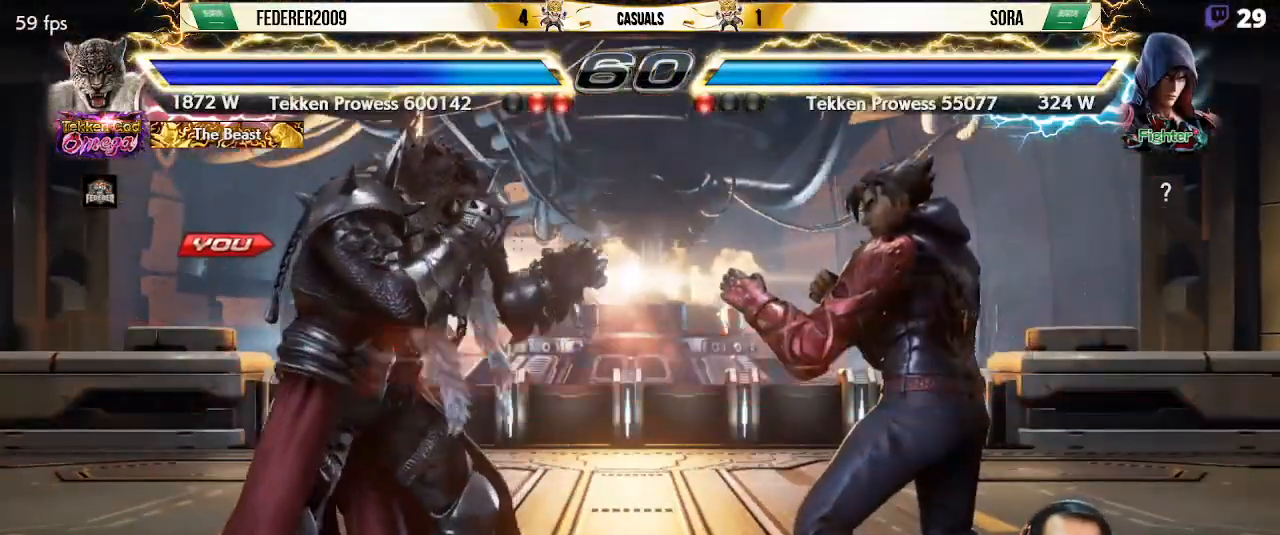
{"buttons": [], "left_stick": "center", "events": []}
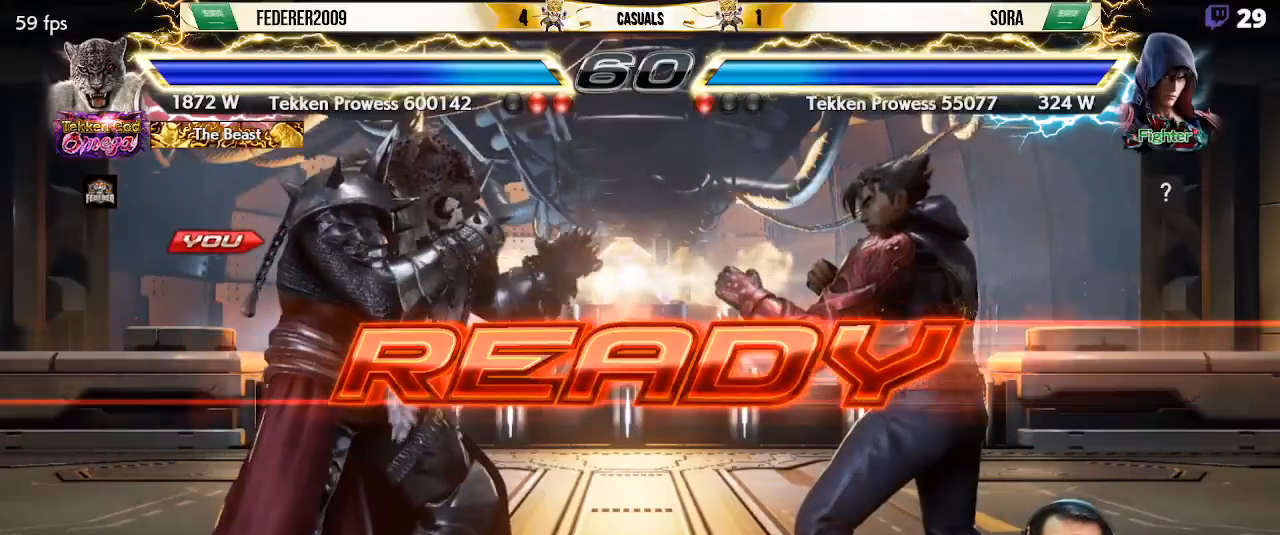
{"buttons": [], "left_stick": "center", "events": []}
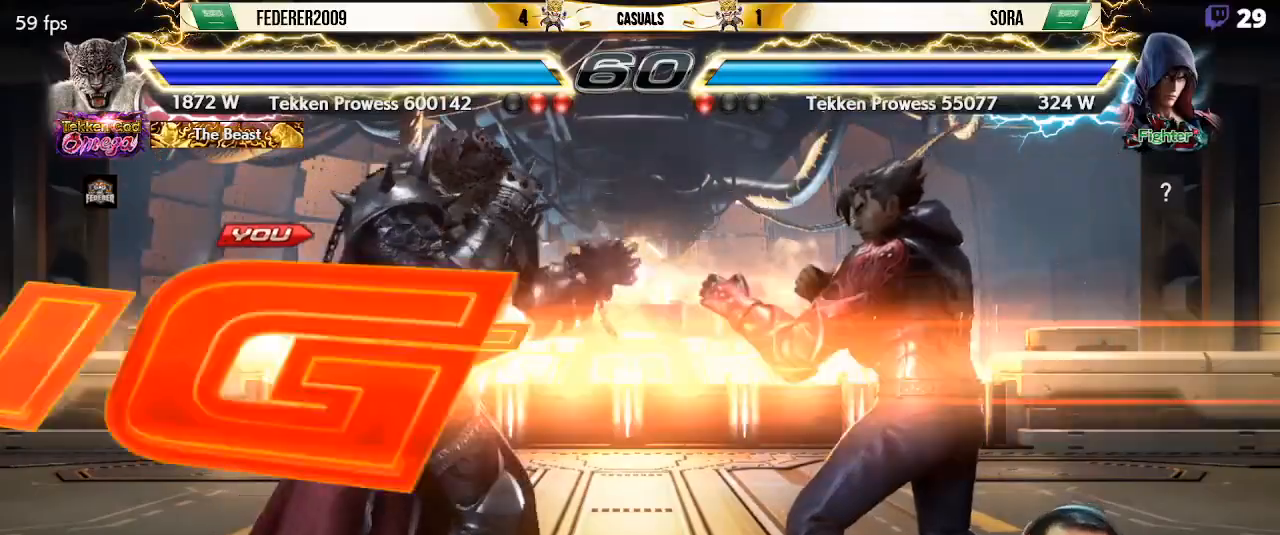
{"buttons": [], "left_stick": "center", "events": [[67, "SQUARE", "down"], [133, "TRIANGLE", "down"], [167, "SQUARE", "up"], [233, "DPAD_LEFT", "down"], [267, "TRIANGLE", "up"], [500, "DPAD_LEFT", "up"]]}
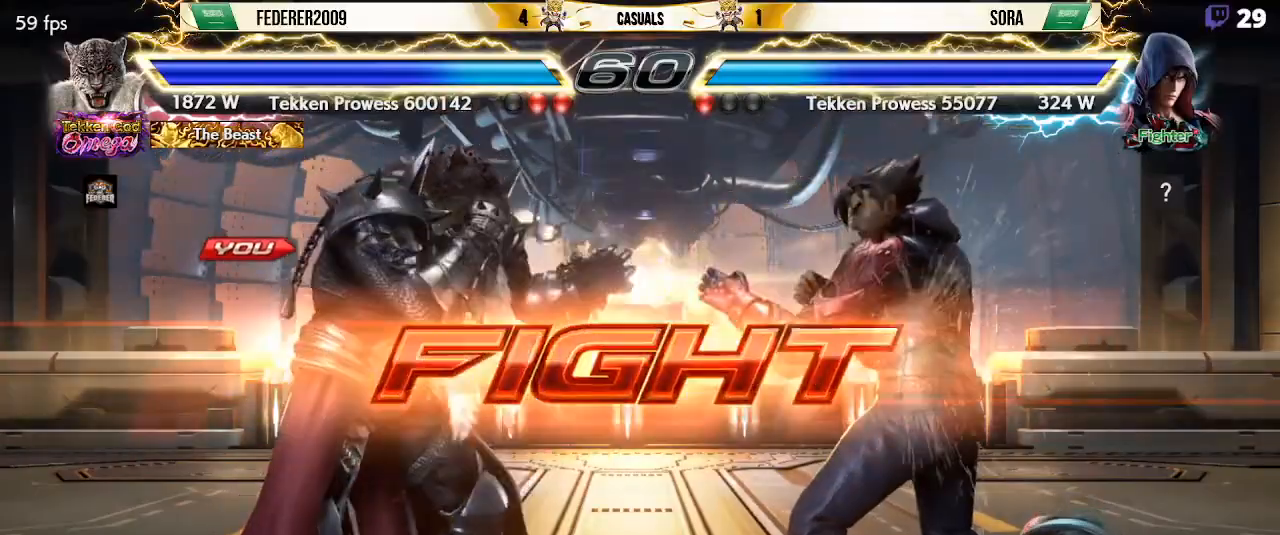
{"buttons": ["DPAD_LEFT"], "left_stick": "center", "events": [[100, "DPAD_UP", "down"], [167, "DPAD_UP", "up"], [433, "DPAD_LEFT", "down"]]}
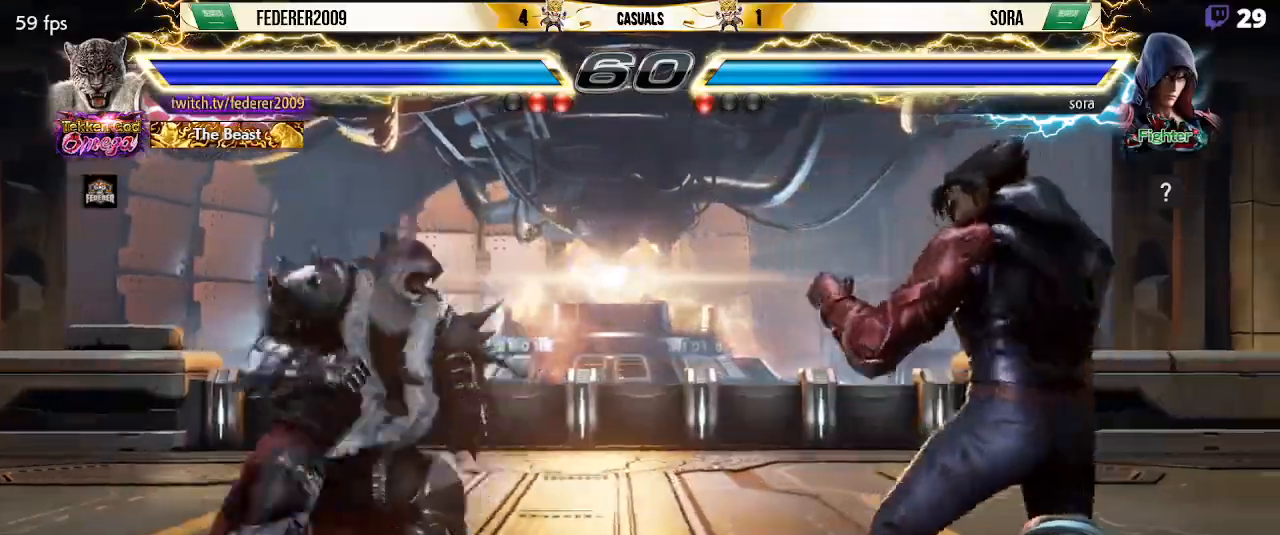
{"buttons": ["DPAD_LEFT"], "left_stick": "center", "events": [[100, "DPAD_LEFT", "up"], [167, "DPAD_LEFT", "down"], [300, "DPAD_LEFT", "up"], [300, "DPAD_UP", "down"], [367, "DPAD_UP", "up"], [500, "DPAD_LEFT", "down"]]}
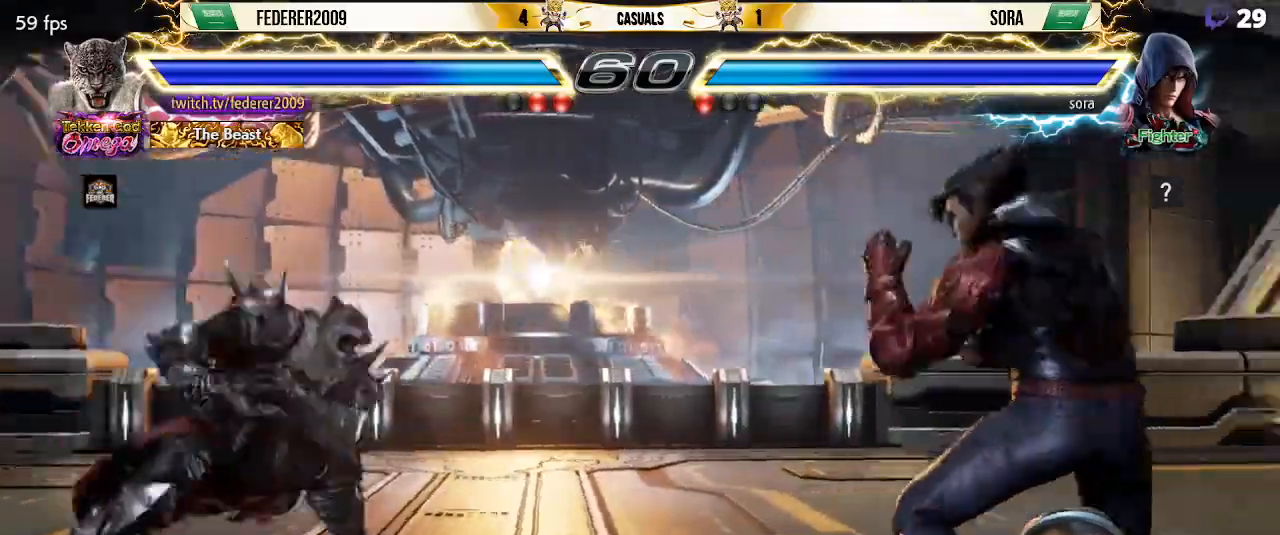
{"buttons": ["SQUARE", "DPAD_DOWN", "DPAD_RIGHT"], "left_stick": "center", "events": [[67, "DPAD_LEFT", "up"], [100, "DPAD_LEFT", "down"], [233, "DPAD_LEFT", "up"], [300, "DPAD_RIGHT", "down"], [333, "DPAD_RIGHT", "up"], [367, "DPAD_DOWN", "down"], [400, "DPAD_RIGHT", "down"], [400, "SQUARE", "down"]]}
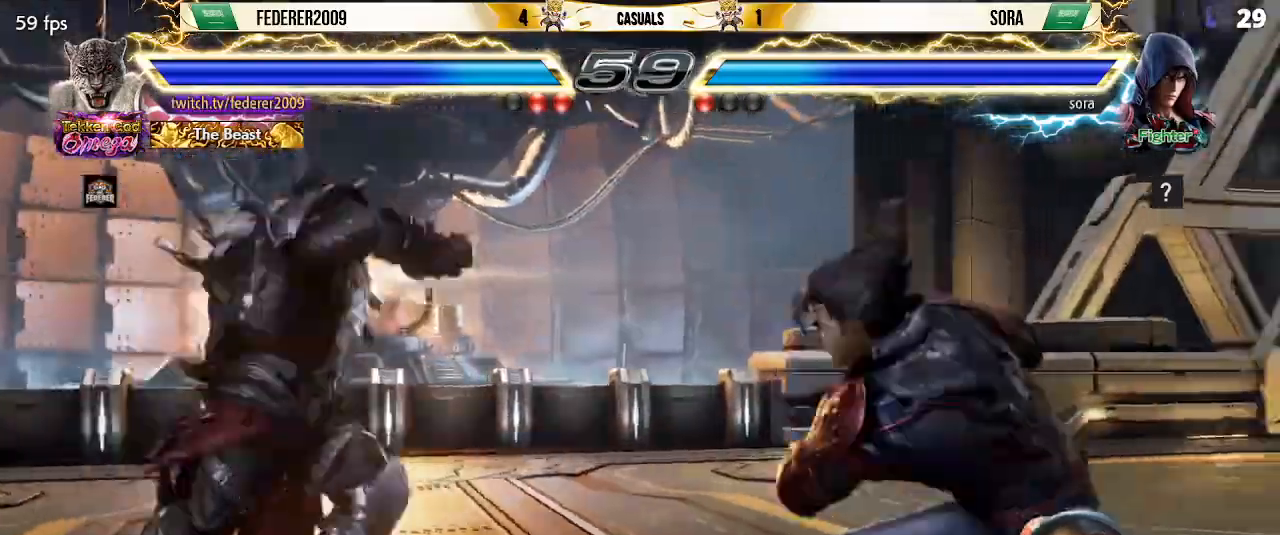
{"buttons": ["DPAD_LEFT"], "left_stick": "center", "events": [[33, "SQUARE", "up"], [167, "DPAD_DOWN", "up"], [167, "DPAD_LEFT", "down"], [167, "DPAD_RIGHT", "up"]]}